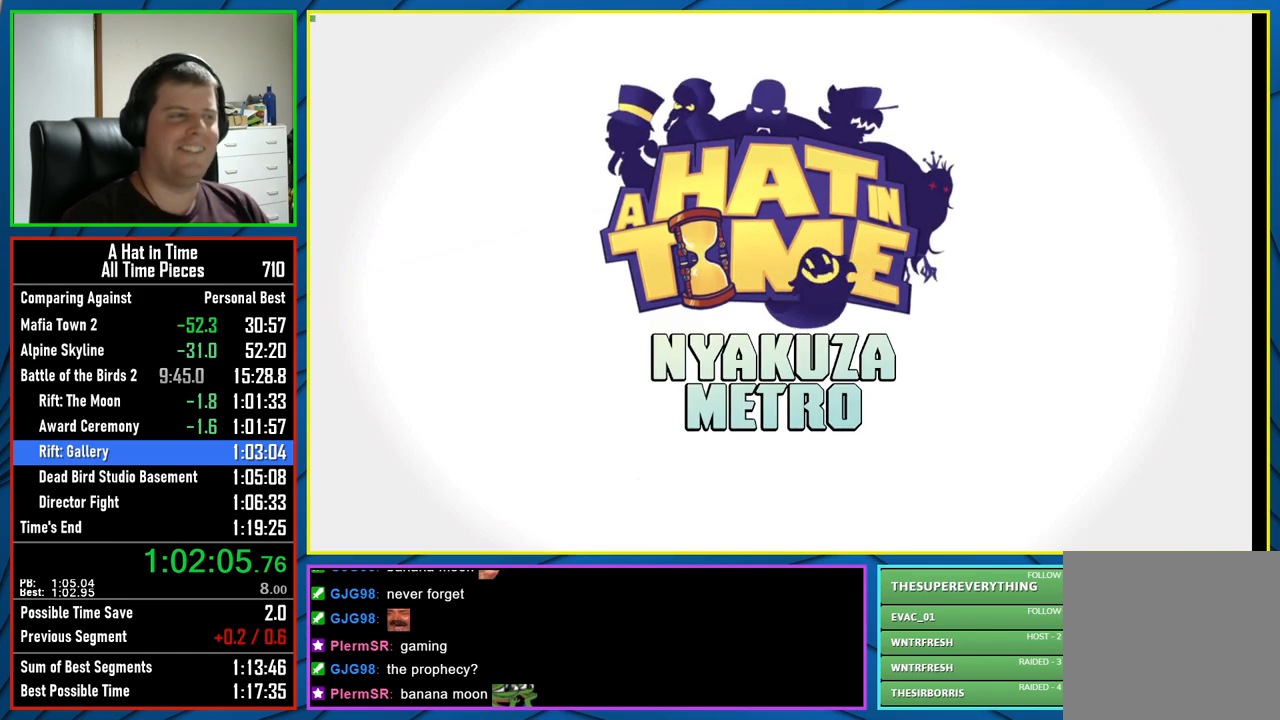
Gameplay with a controller (Xbox layout); each line is a JSON object with the inputs held at the frame after it (dt_ms = milliseconds from this image to that frame). "button_events" lists button changes between this image and that frame as [ms after this image, input, new state], when the widget could be followed in between (sticks are given only as held states).
{"dt_ms": 500, "buttons": ["B"], "left_stick": "center", "right_stick": "center", "button_events": [[133, "B", "down"], [250, "B", "up"], [317, "B", "down"], [383, "B", "up"], [483, "B", "down"]]}
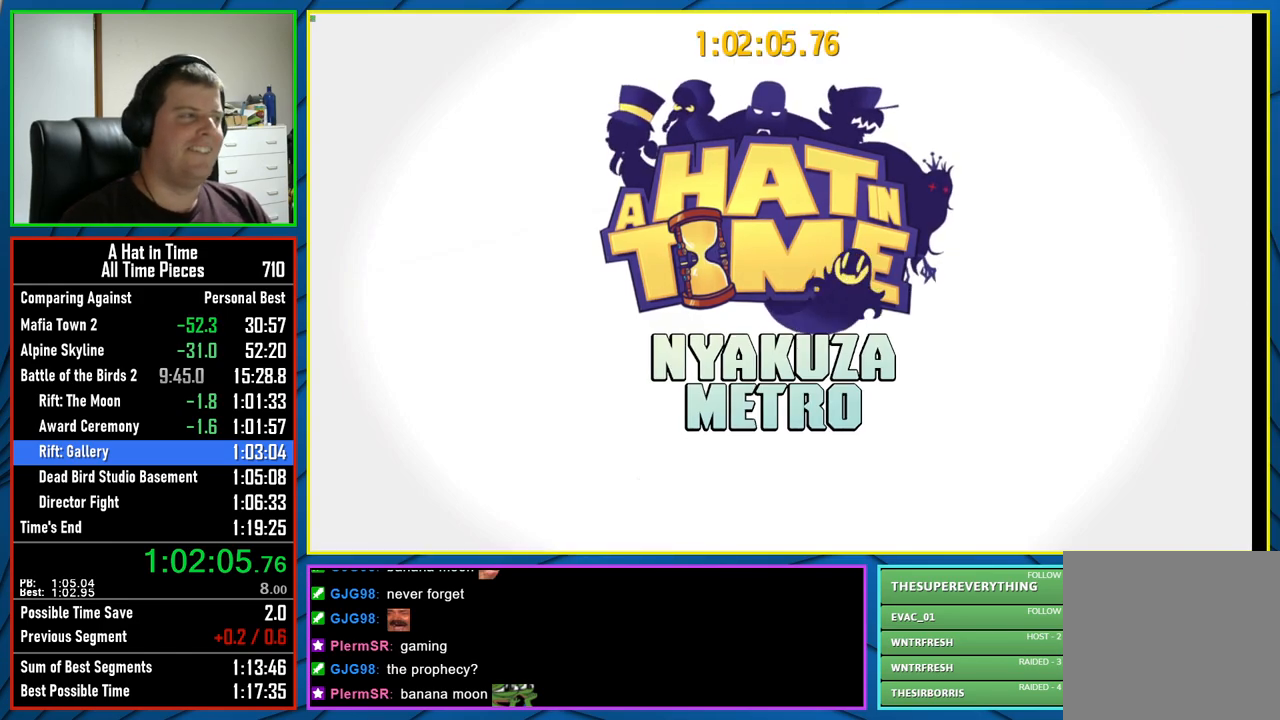
{"dt_ms": 500, "buttons": [], "left_stick": "center", "right_stick": "center", "button_events": [[67, "B", "up"], [150, "B", "down"], [217, "B", "up"], [300, "B", "down"], [383, "B", "up"]]}
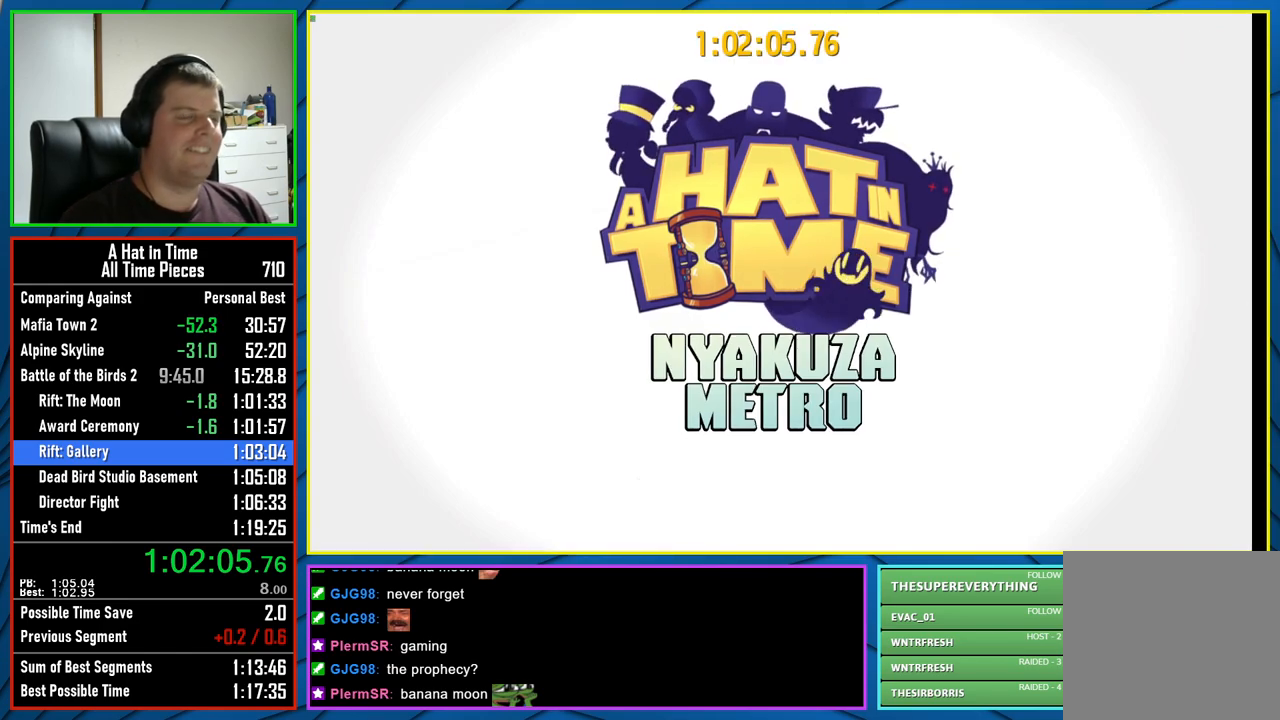
{"dt_ms": 500, "buttons": [], "left_stick": "center", "right_stick": "center", "button_events": []}
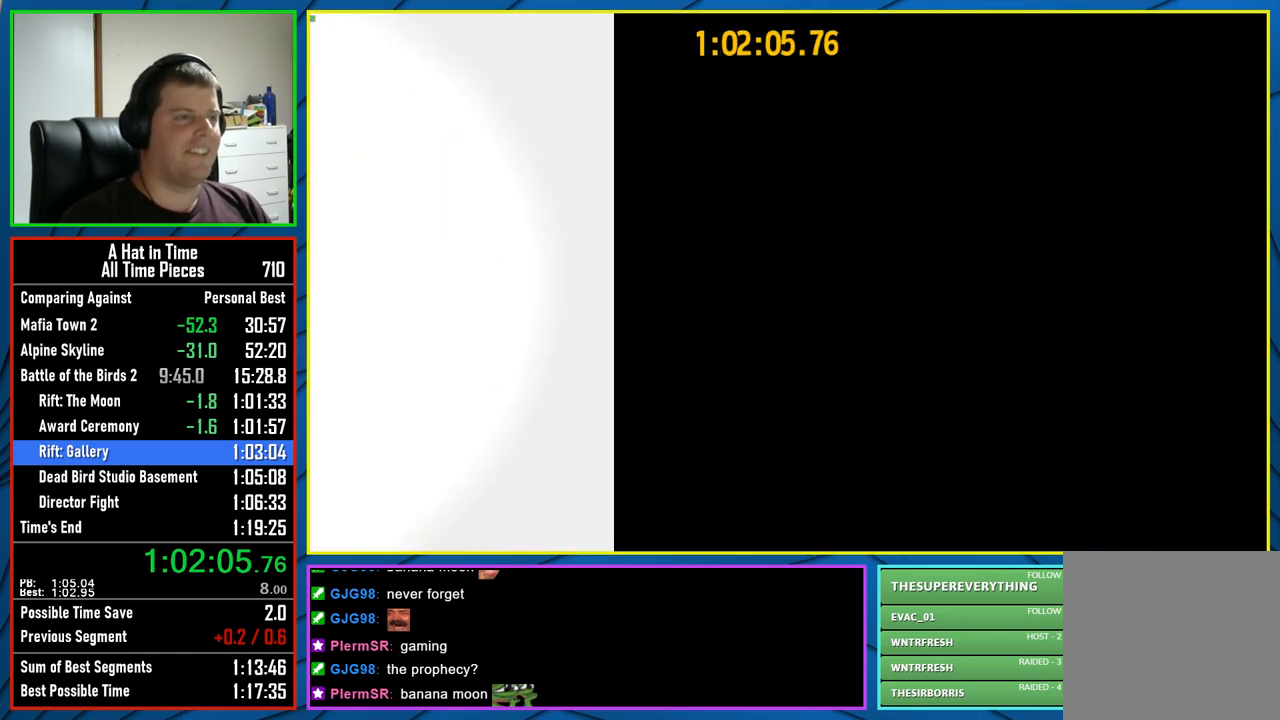
{"dt_ms": 500, "buttons": ["L2"], "left_stick": "down-left", "right_stick": "center", "button_events": [[133, "L2", "down"]]}
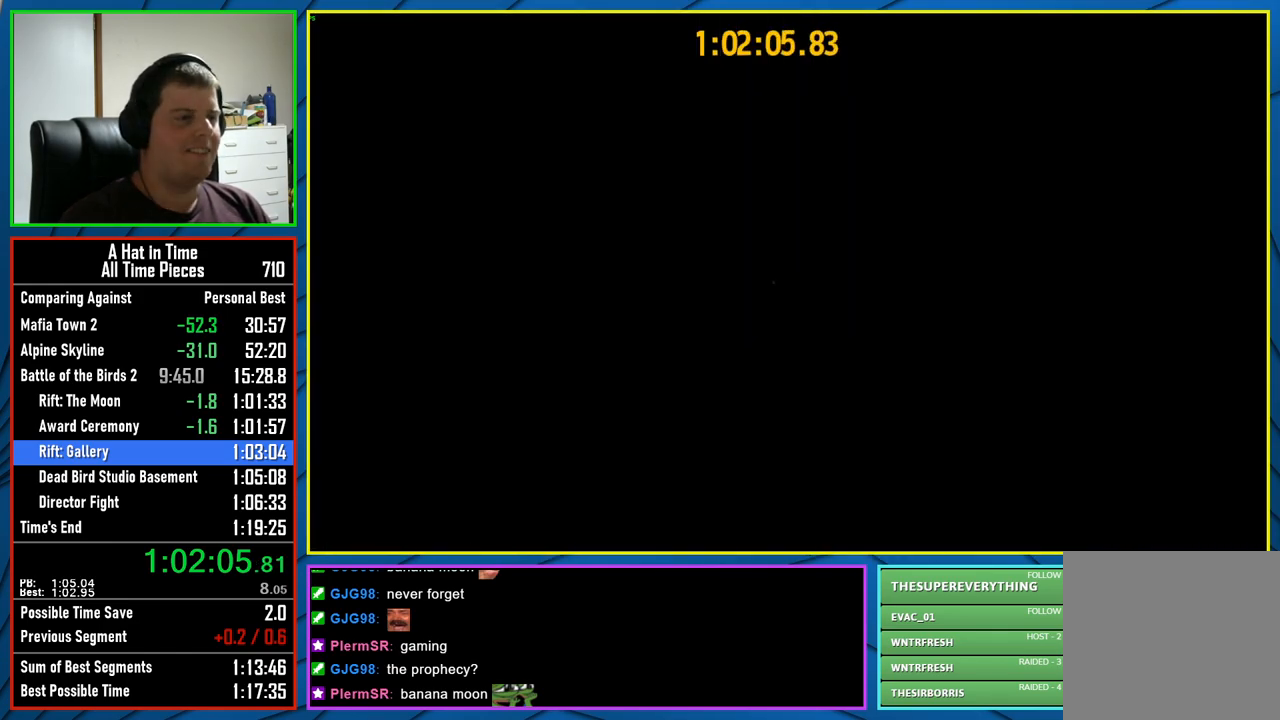
{"dt_ms": 500, "buttons": ["L2"], "left_stick": "down-left", "right_stick": "center", "button_events": [[117, "R2", "down"], [267, "R2", "up"]]}
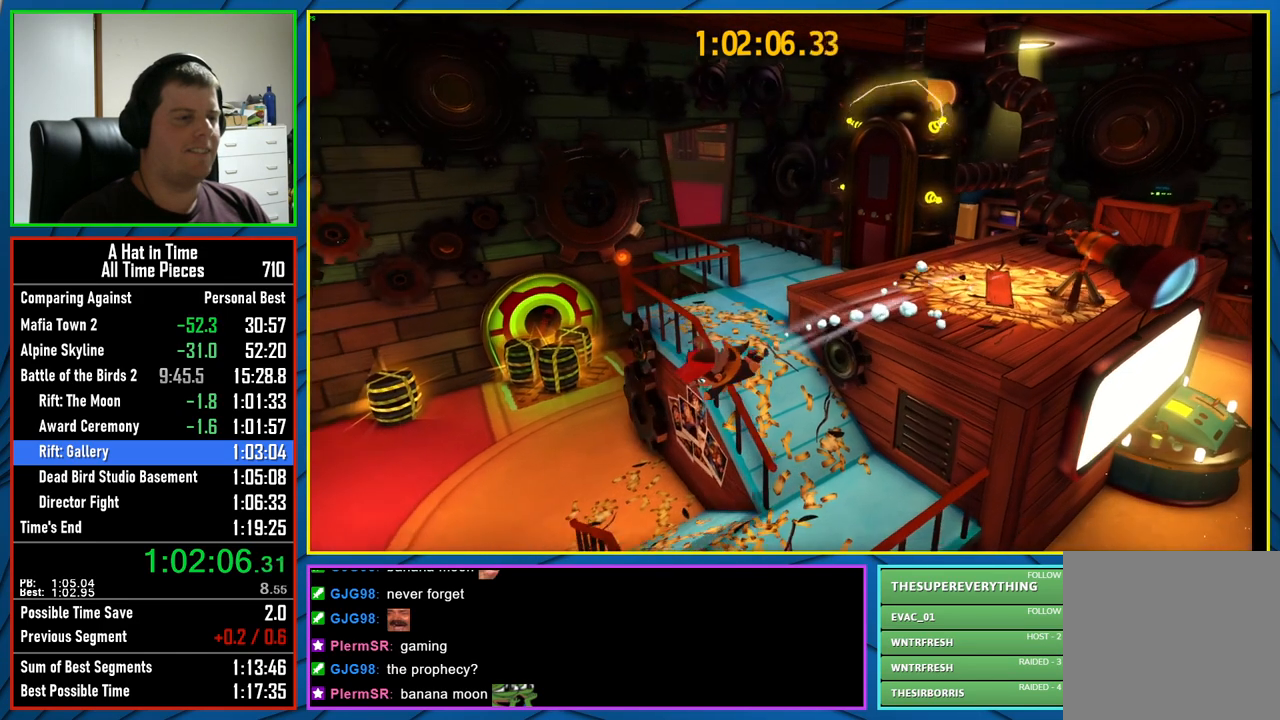
{"dt_ms": 1000, "buttons": ["L2"], "left_stick": "left", "right_stick": "center", "button_events": [[117, "A", "down"], [200, "A", "up"]]}
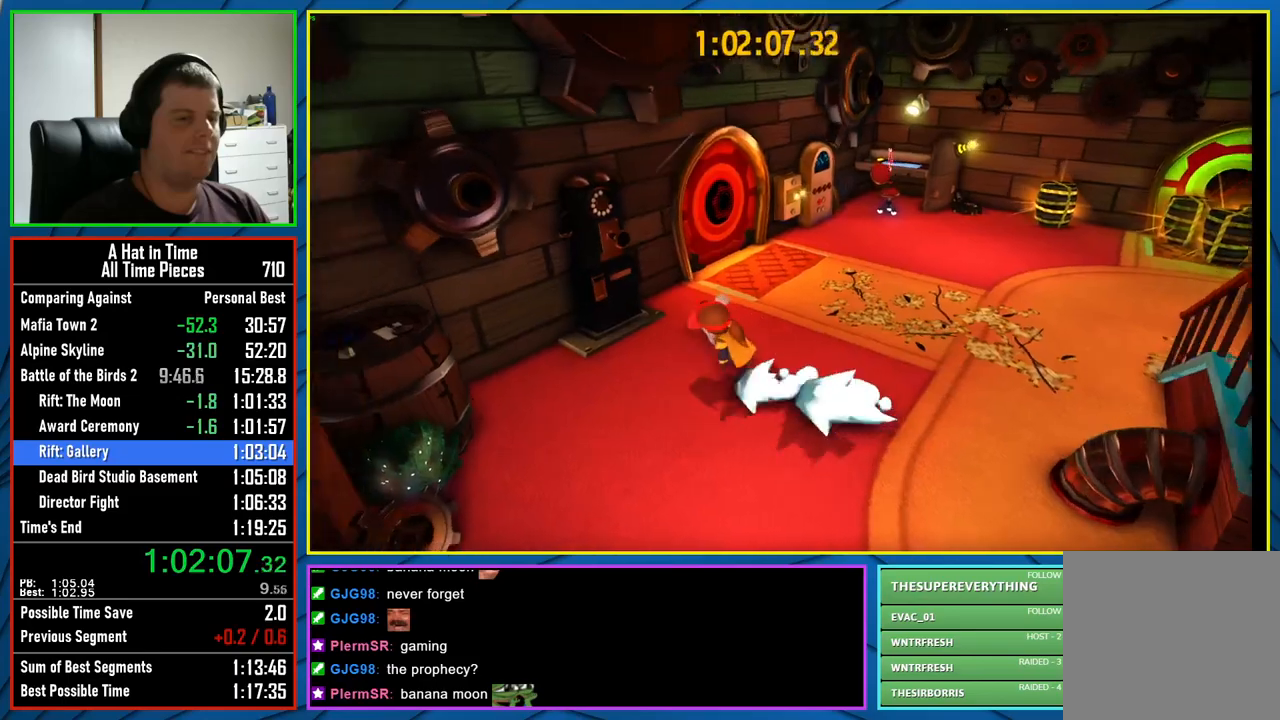
{"dt_ms": 500, "buttons": [], "left_stick": "center", "right_stick": "center", "button_events": [[183, "L2", "up"], [233, "B", "down"], [350, "B", "up"]]}
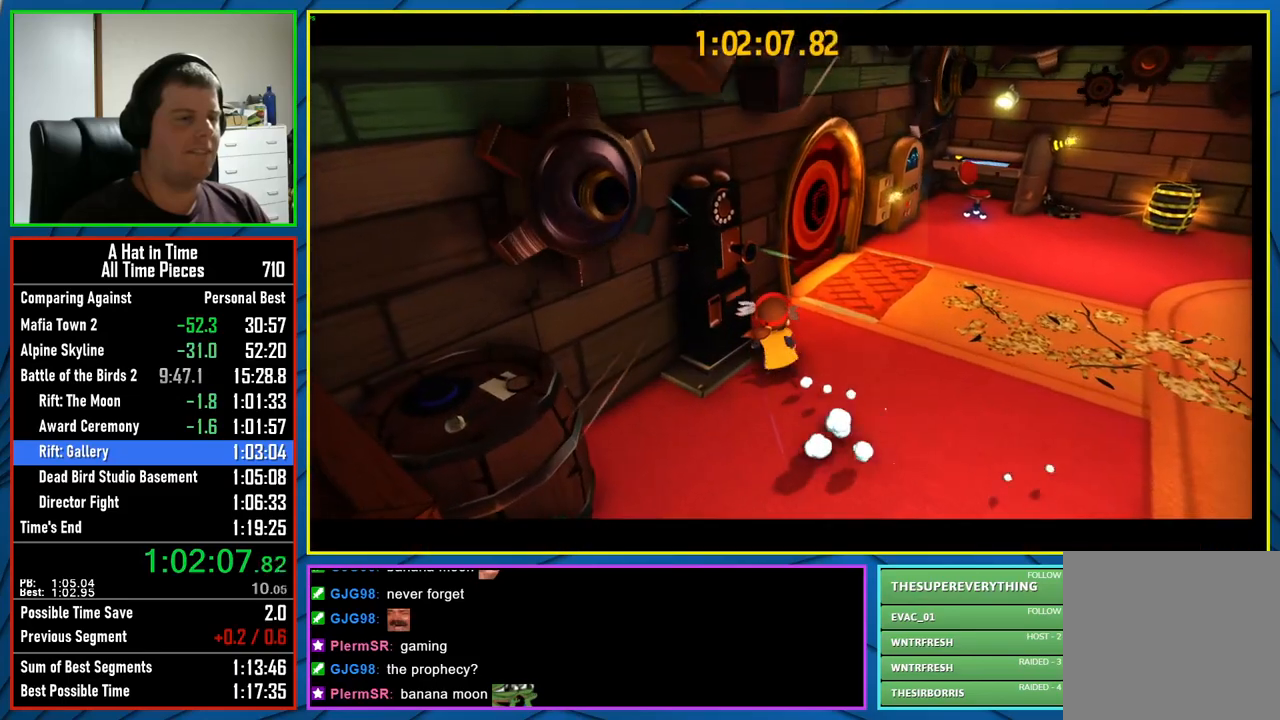
{"dt_ms": 500, "buttons": ["L3"], "left_stick": "center", "right_stick": "center", "button_events": [[17, "L3", "down"]]}
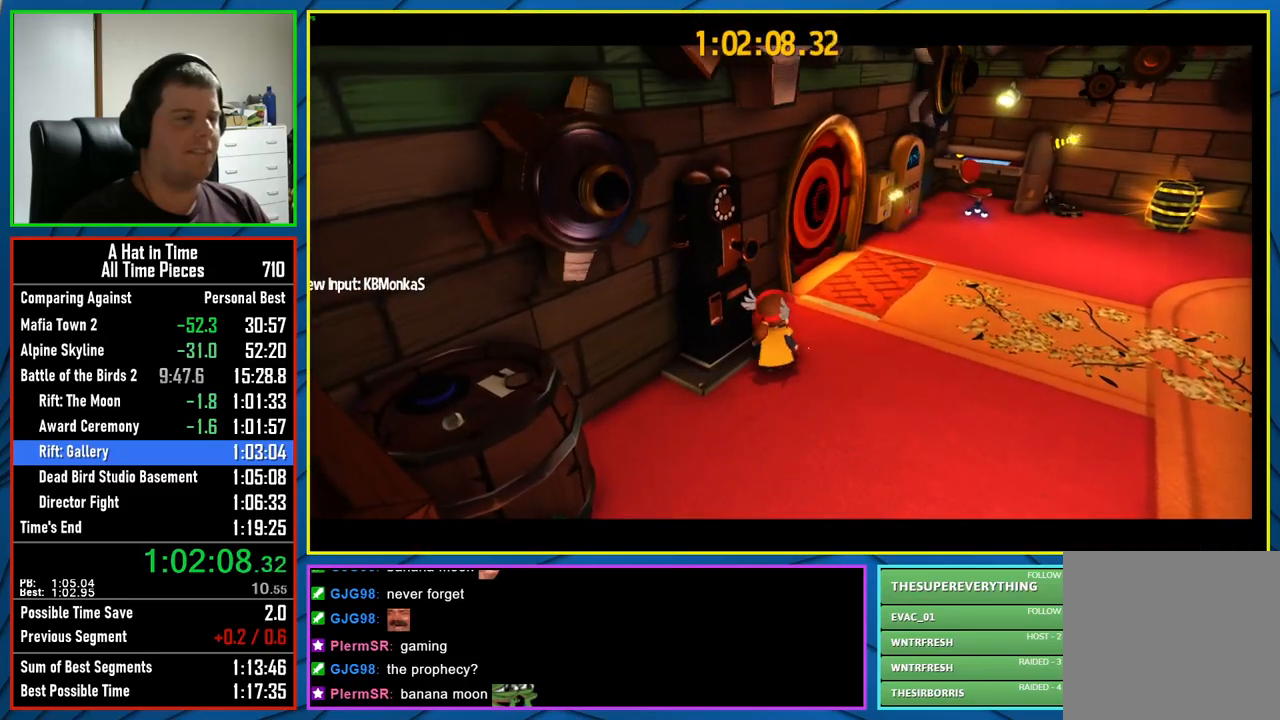
{"dt_ms": 500, "buttons": ["L3"], "left_stick": "center", "right_stick": "center", "button_events": []}